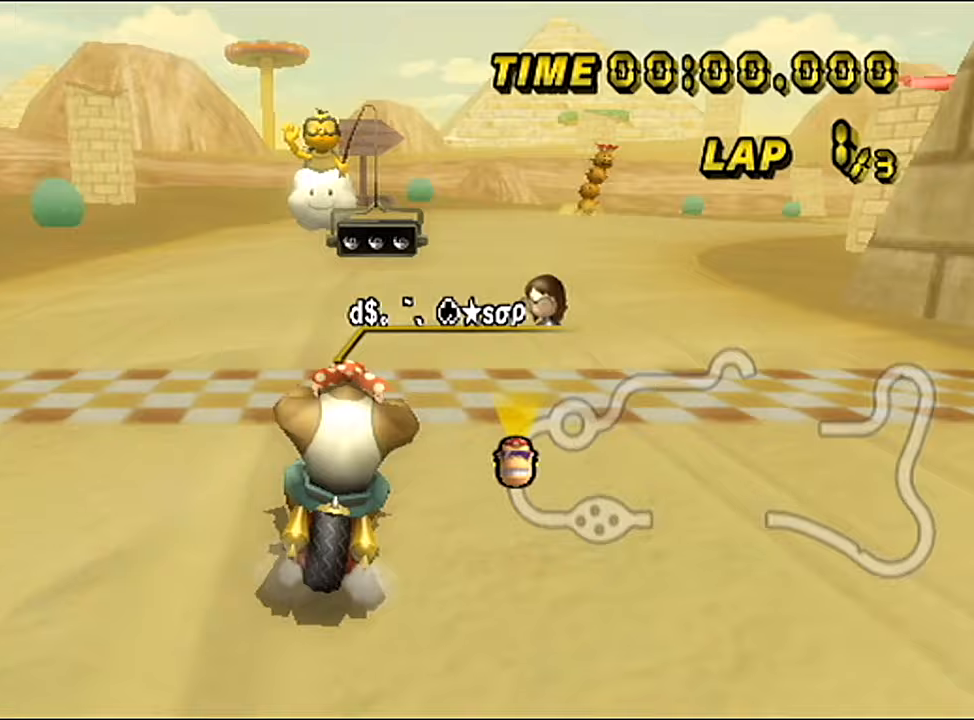
Gameplay with a controller (Nintendo layout); each line is a JSON object with the inputs held at the frame after it. "events" lists button and stick changes between this image and that frame as [ms after this image, input, new state], when the widget could be followed in between. Not read: B L3 R3 X Y Z.
{"buttons": [], "left_stick": "center", "events": [[367, "left_stick", "center"]]}
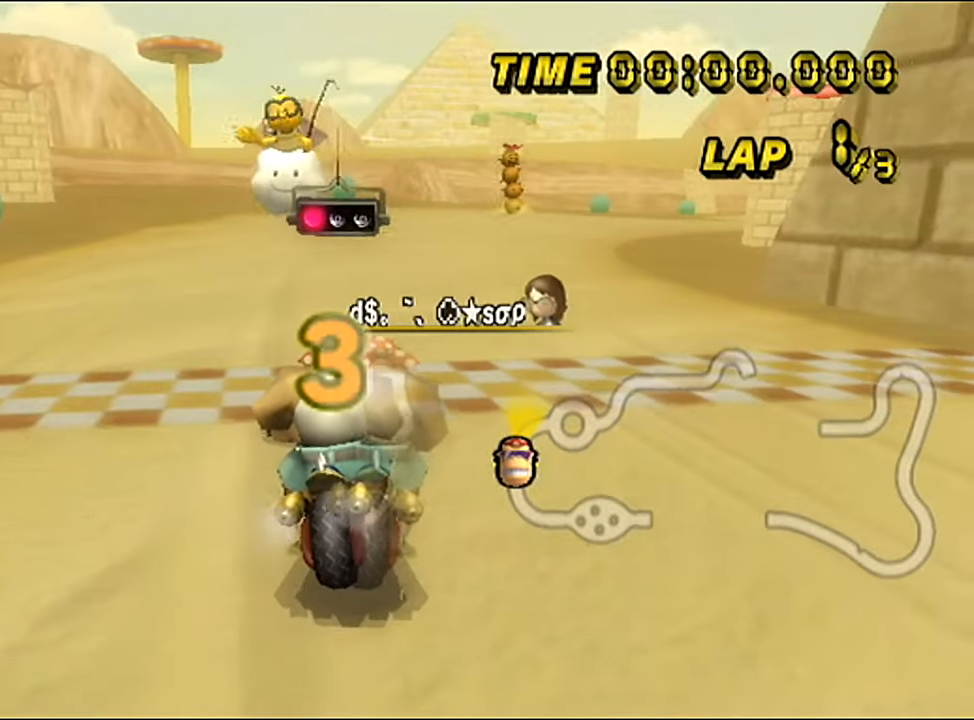
{"buttons": [], "left_stick": "center", "events": []}
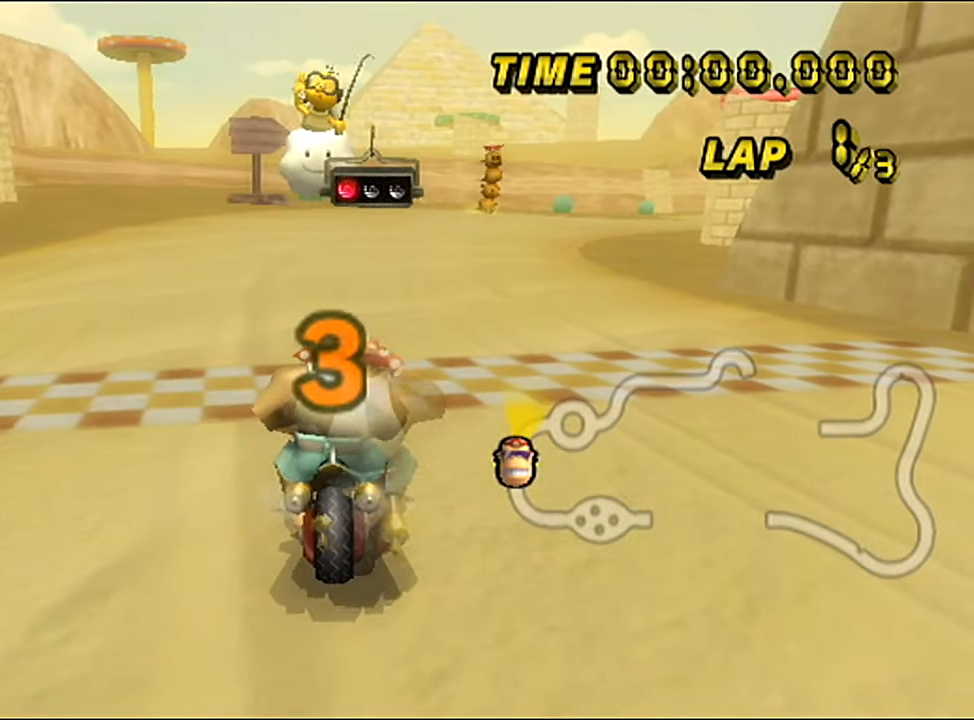
{"buttons": [], "left_stick": "center", "events": []}
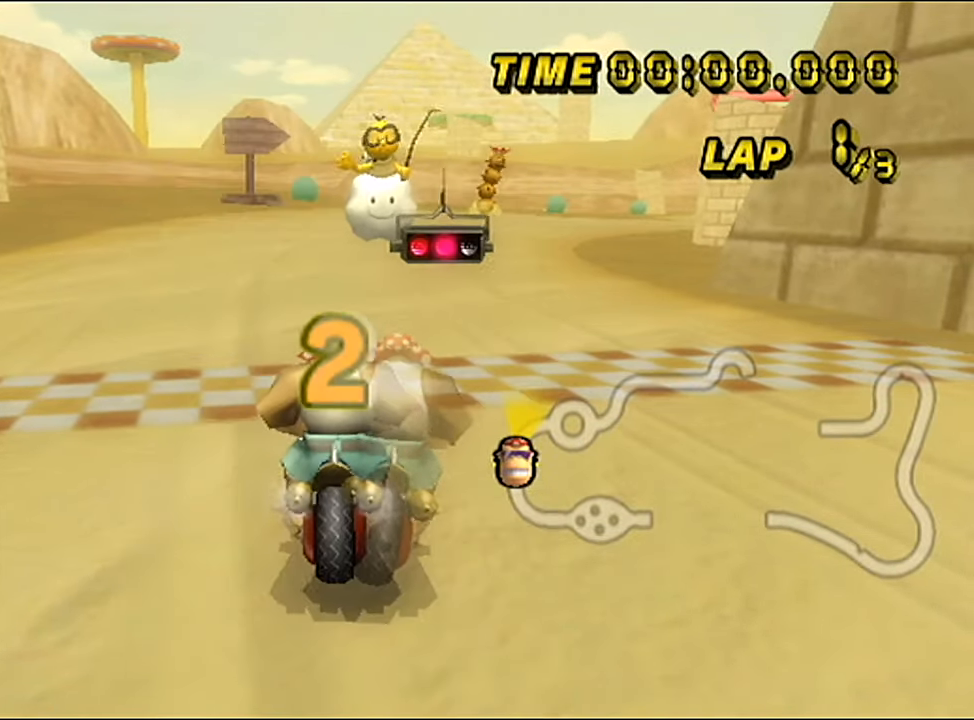
{"buttons": ["A"], "left_stick": "down-right", "events": [[183, "A", "down"], [266, "left_stick", "down-right"]]}
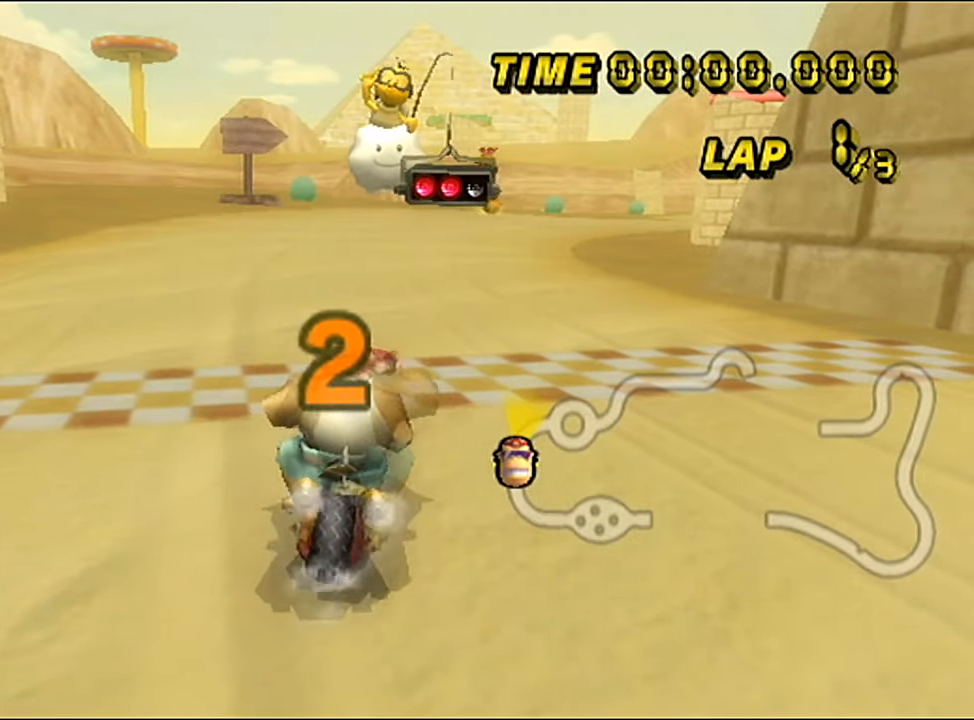
{"buttons": ["A"], "left_stick": "down-left", "events": [[117, "left_stick", "down-left"]]}
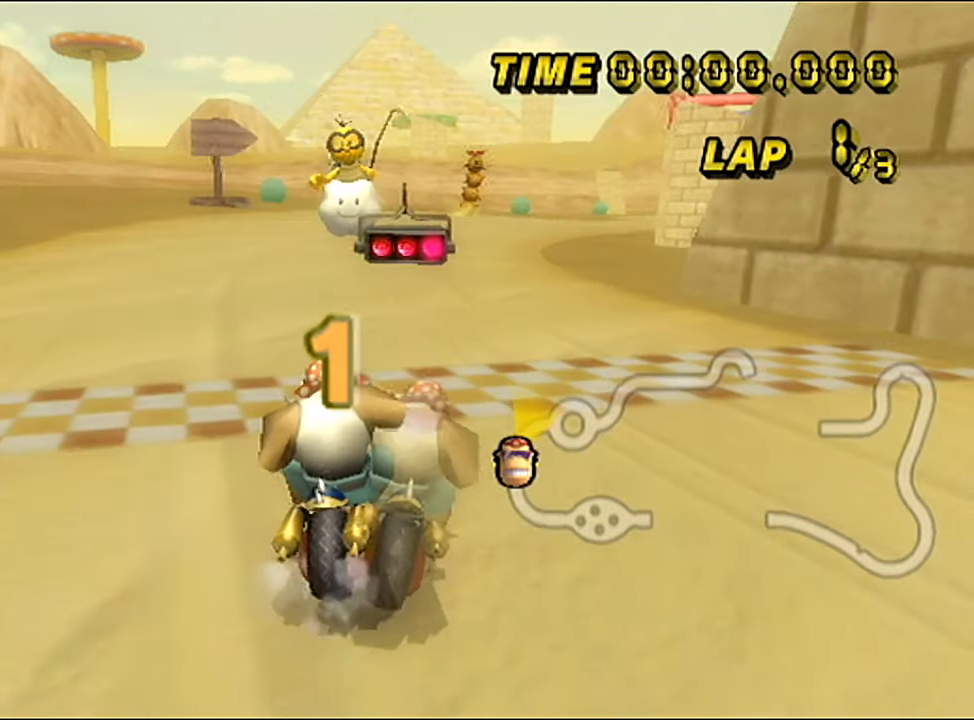
{"buttons": ["A"], "left_stick": "center", "events": [[200, "left_stick", "center"]]}
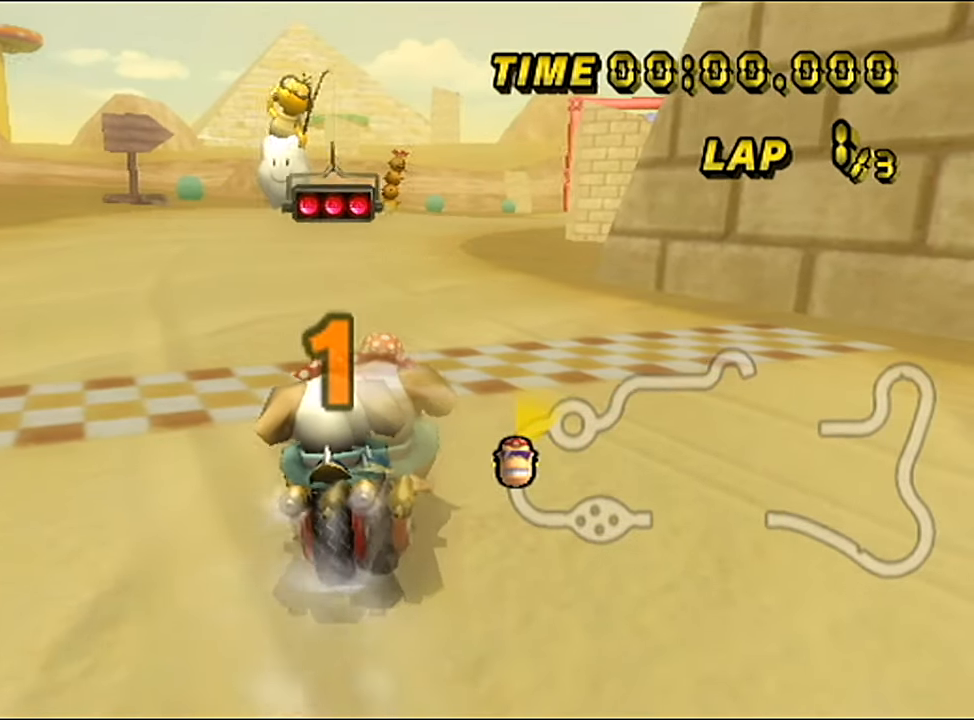
{"buttons": ["A"], "left_stick": "center", "events": []}
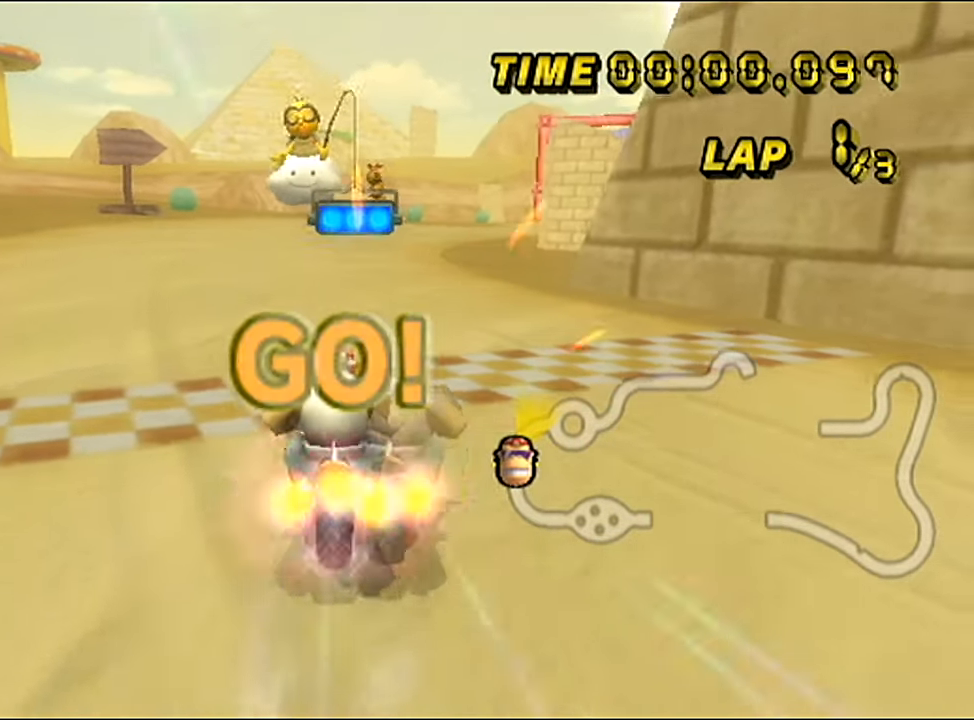
{"buttons": ["A"], "left_stick": "center", "events": [[183, "left_stick", "right"], [400, "left_stick", "center"]]}
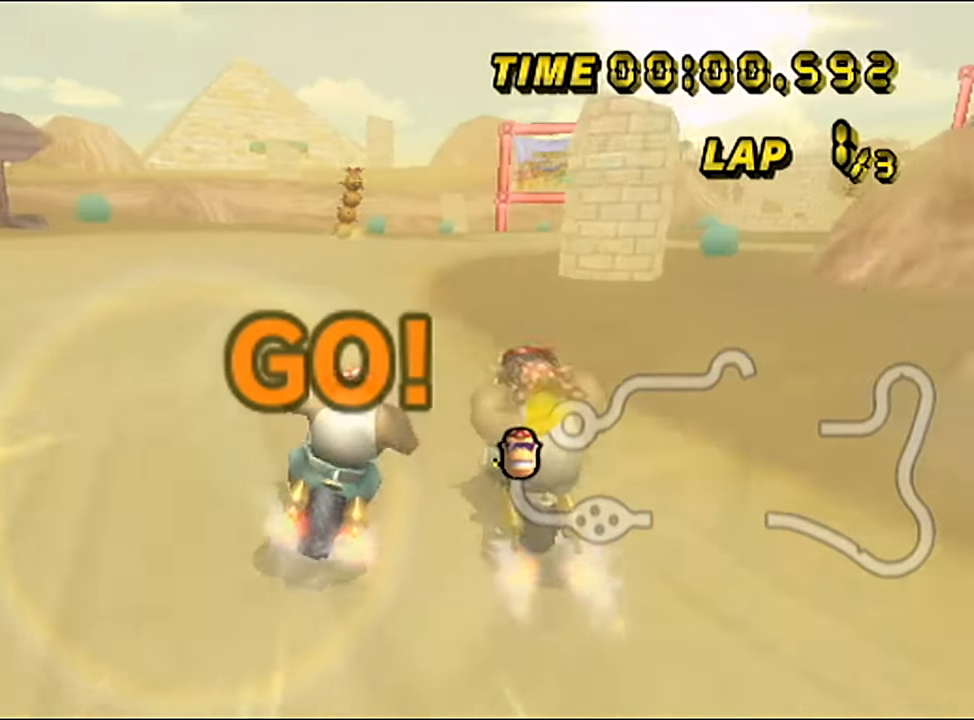
{"buttons": ["A", "R1"], "left_stick": "up-right", "events": [[367, "R1", "down"], [501, "left_stick", "up-right"]]}
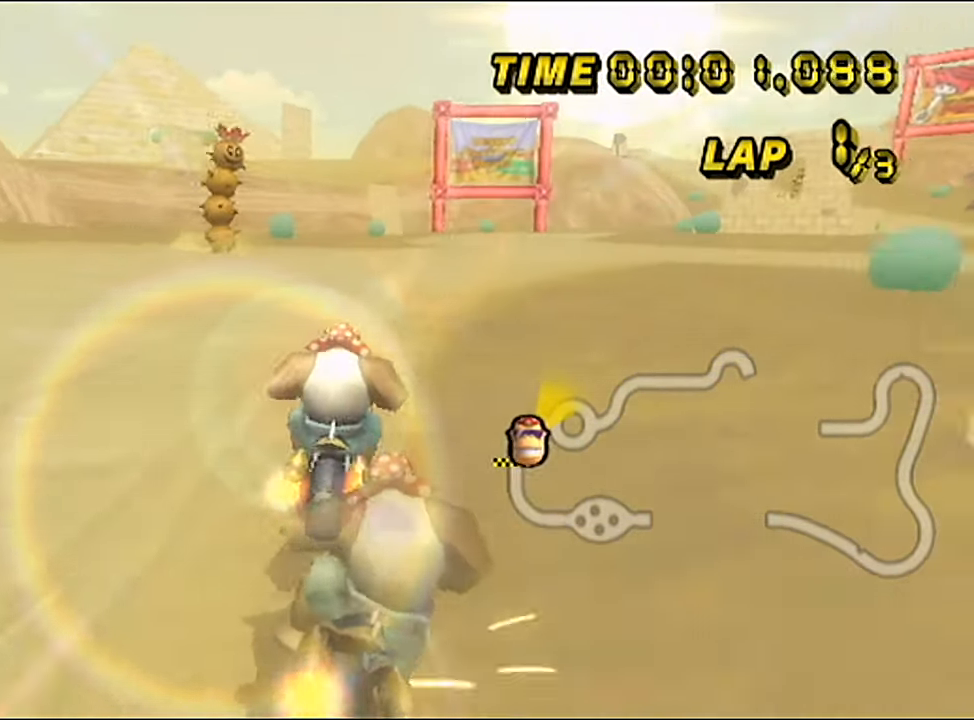
{"buttons": ["A", "R1"], "left_stick": "up-right", "events": []}
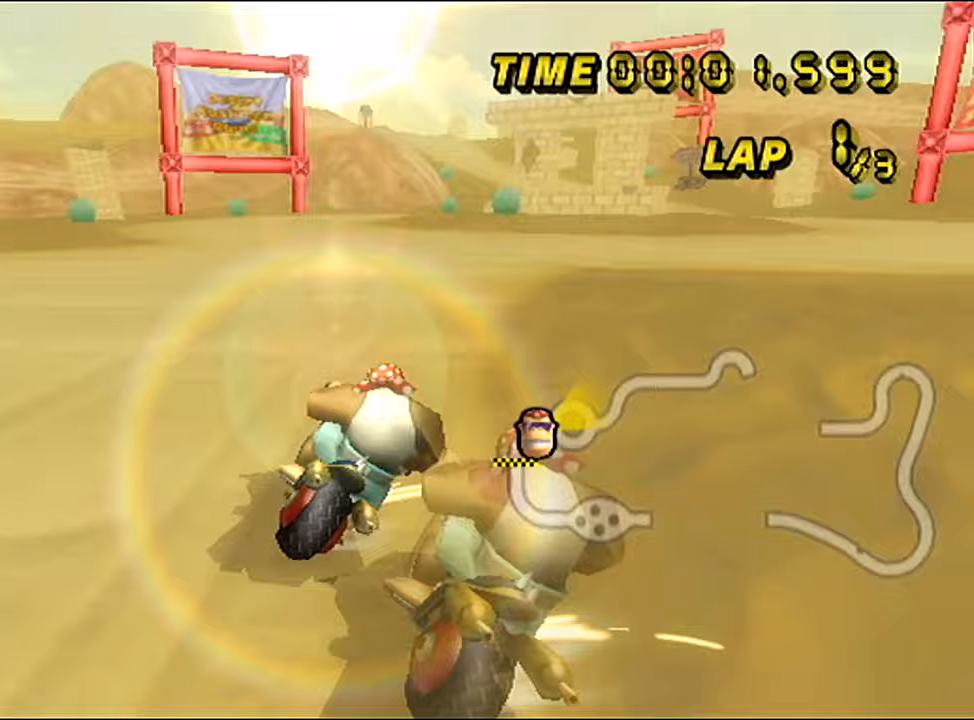
{"buttons": ["A", "R1"], "left_stick": "right", "events": [[217, "left_stick", "center"], [334, "left_stick", "right"]]}
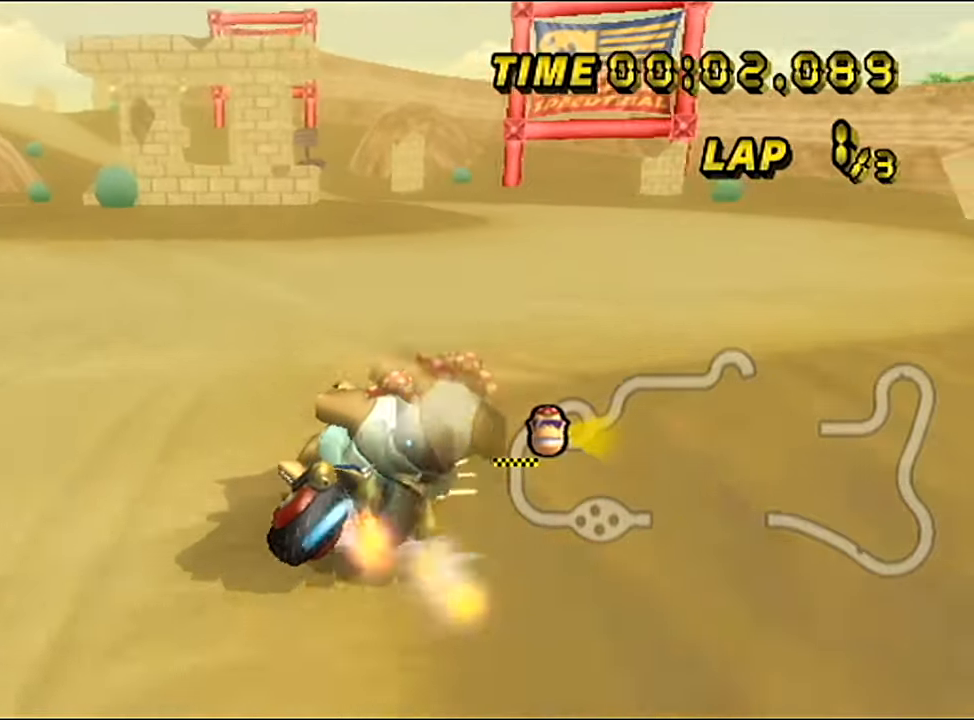
{"buttons": ["A", "R1"], "left_stick": "right", "events": [[150, "R1", "up"], [183, "R1", "down"], [200, "left_stick", "left"], [316, "left_stick", "center"], [383, "left_stick", "right"]]}
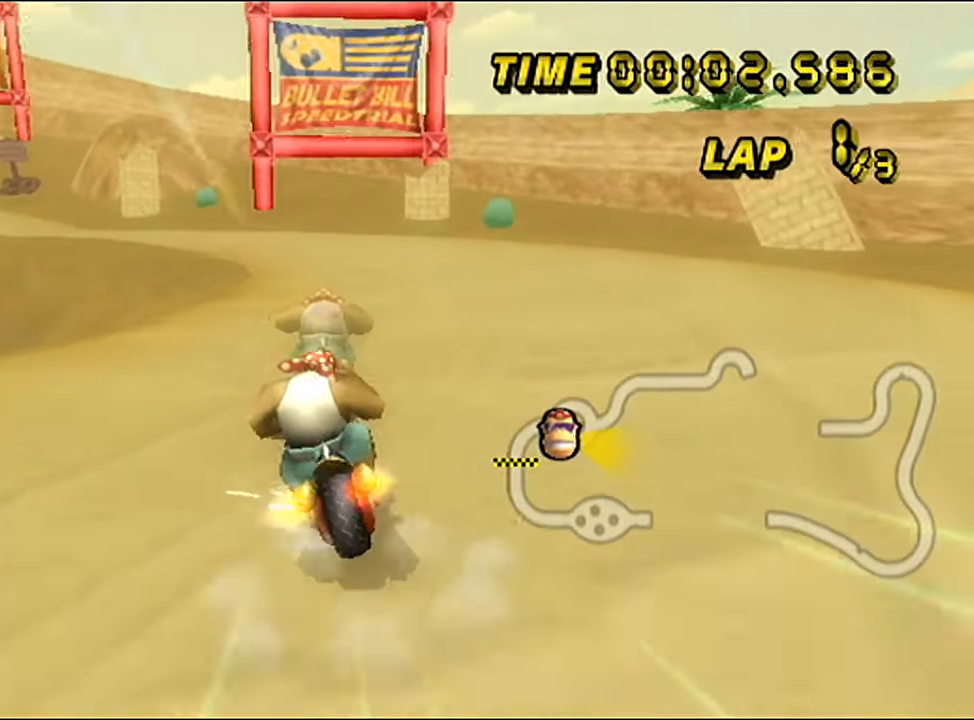
{"buttons": ["A", "R1"], "left_stick": "up-left", "events": [[250, "left_stick", "center"], [350, "left_stick", "up-left"]]}
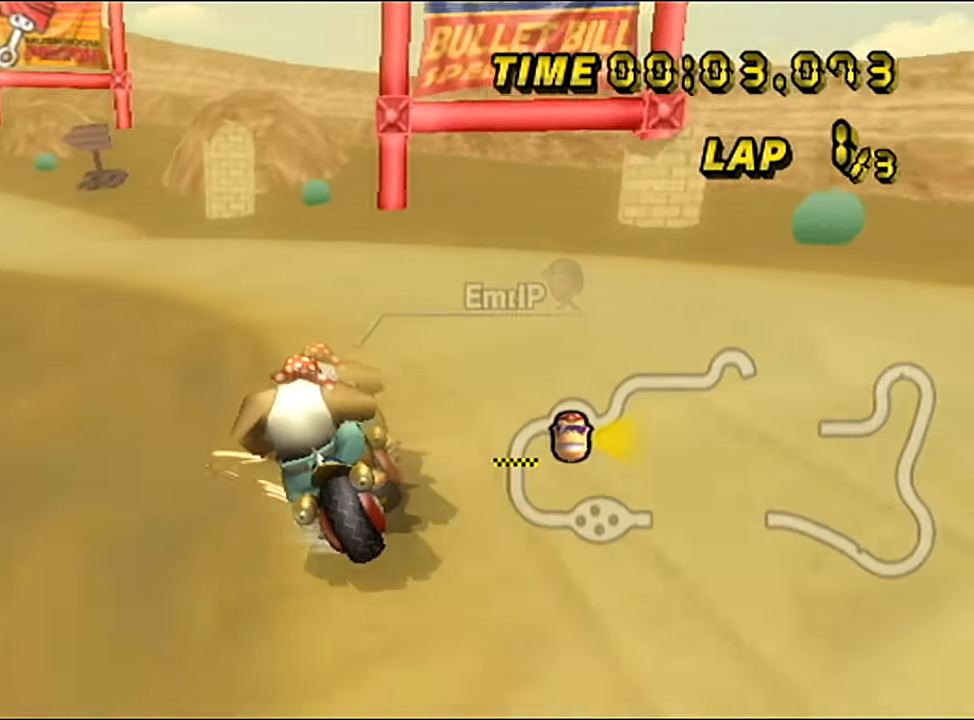
{"buttons": ["A", "R1"], "left_stick": "up-left", "events": []}
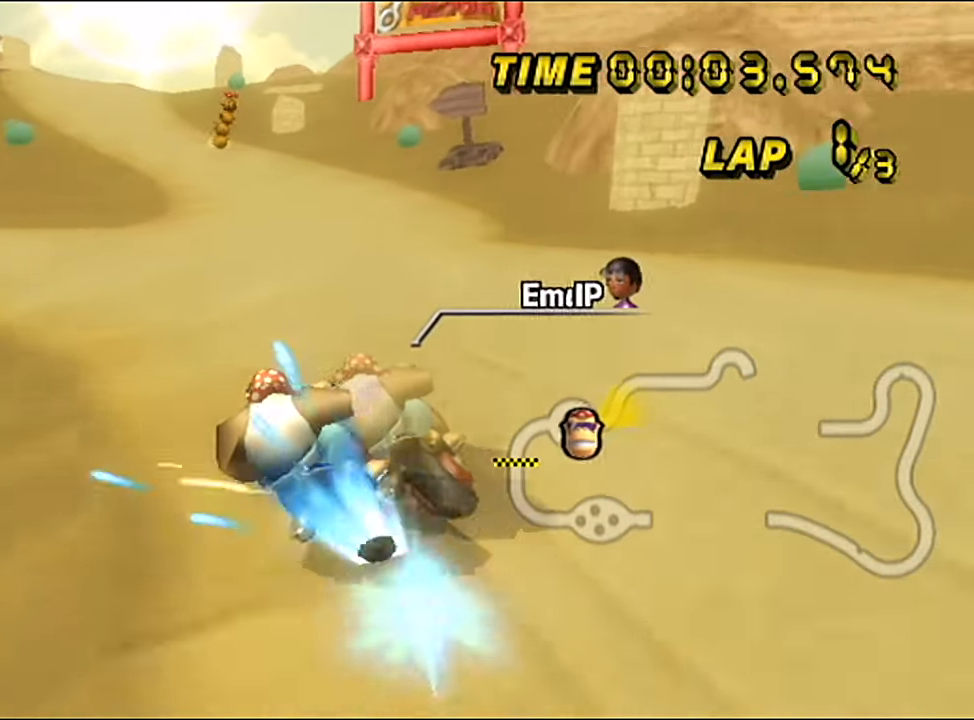
{"buttons": ["A"], "left_stick": "right", "events": [[50, "R1", "up"], [50, "left_stick", "right"]]}
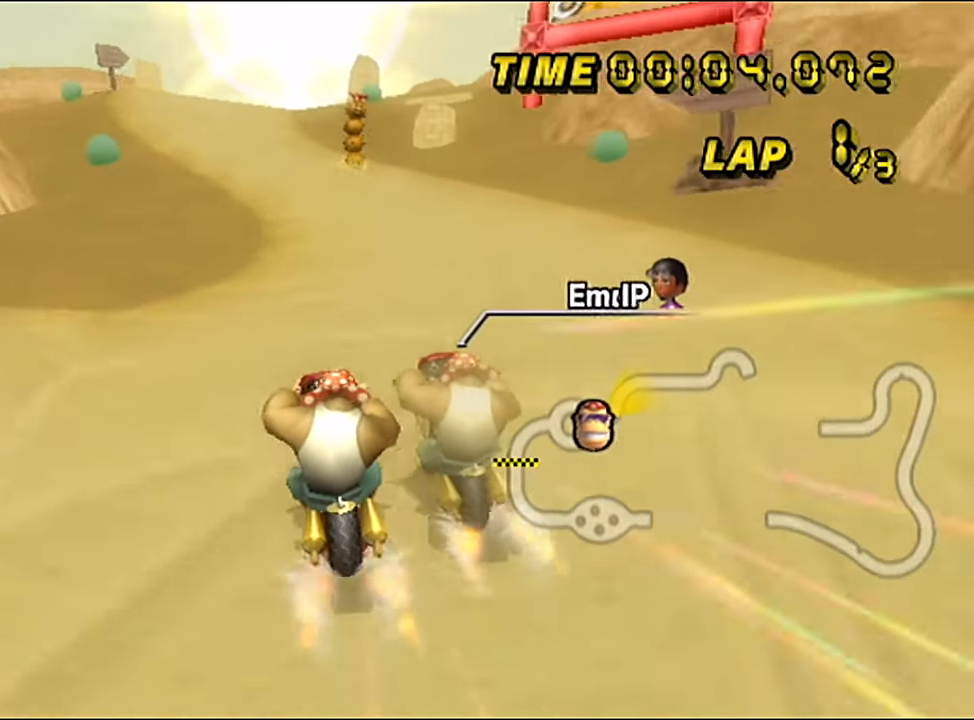
{"buttons": ["A"], "left_stick": "center", "events": [[167, "left_stick", "center"]]}
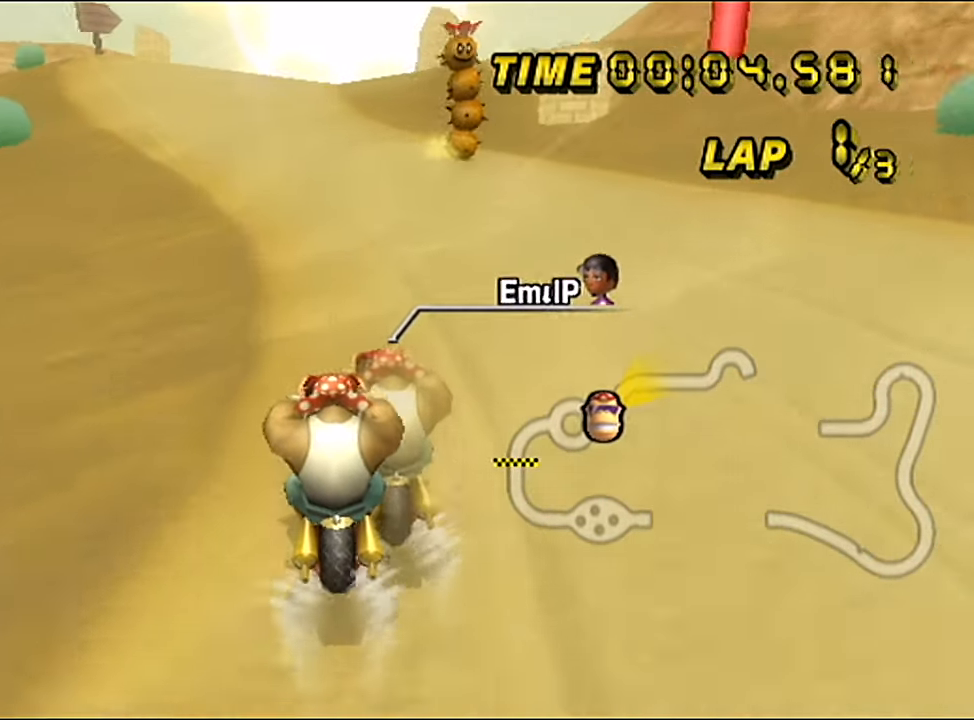
{"buttons": ["A"], "left_stick": "center", "events": []}
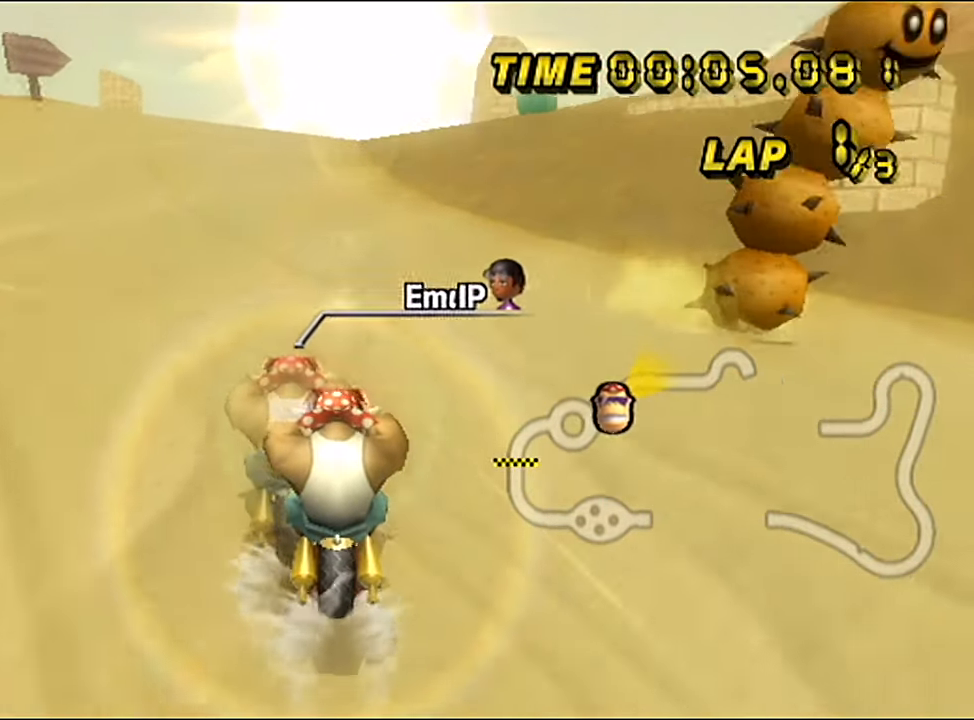
{"buttons": ["A", "R1"], "left_stick": "center", "events": [[434, "R1", "down"]]}
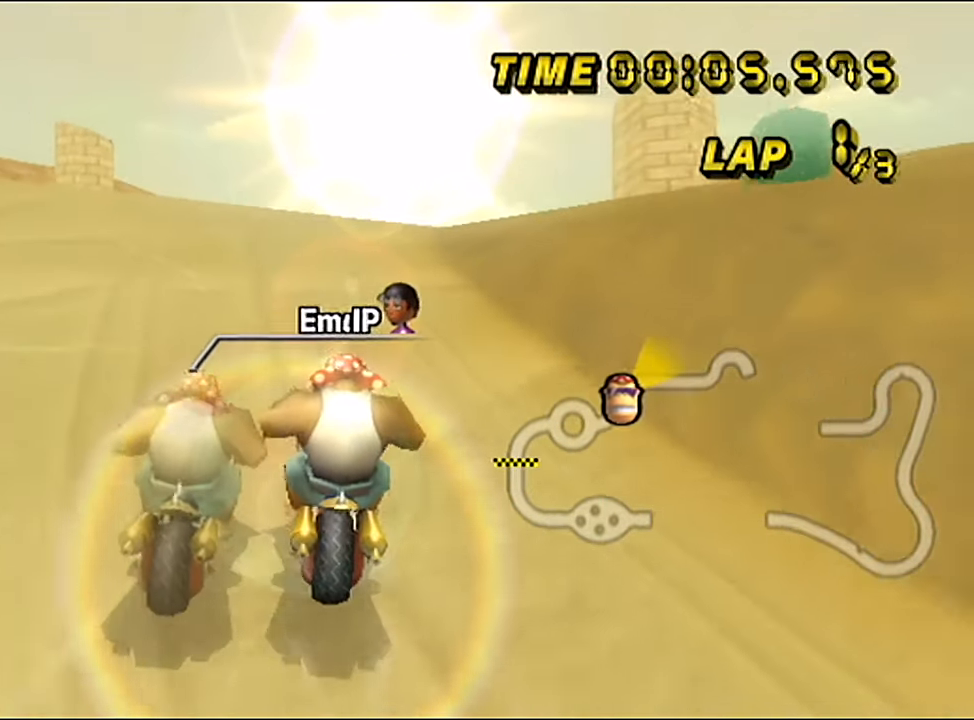
{"buttons": ["A", "R1"], "left_stick": "up-right", "events": [[100, "left_stick", "up-right"]]}
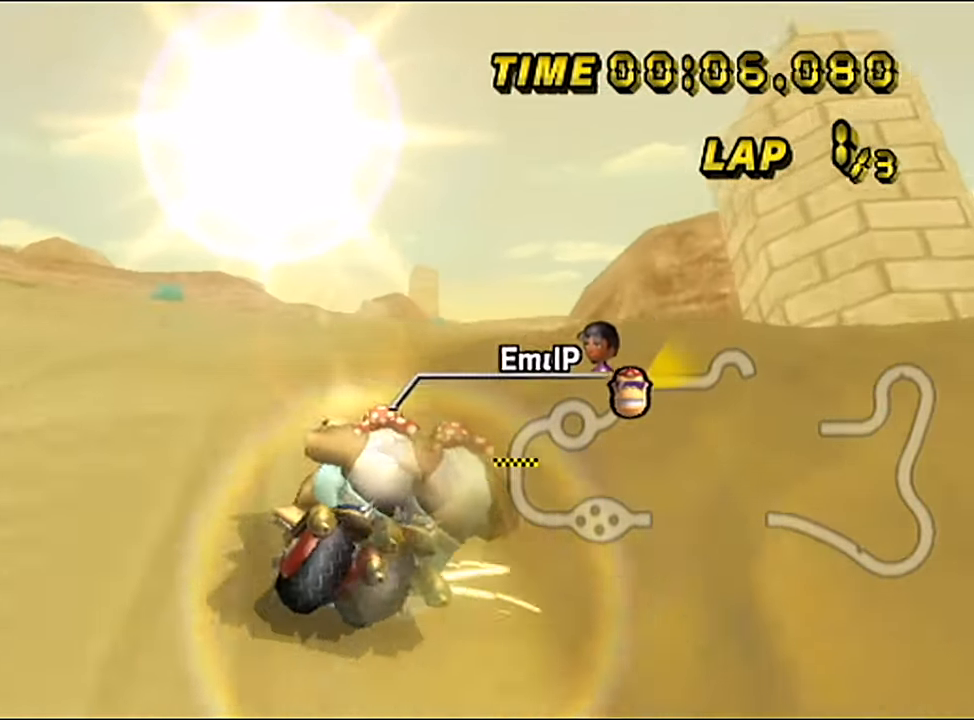
{"buttons": ["A", "R1"], "left_stick": "up-right", "events": [[100, "left_stick", "left"], [434, "left_stick", "up-right"]]}
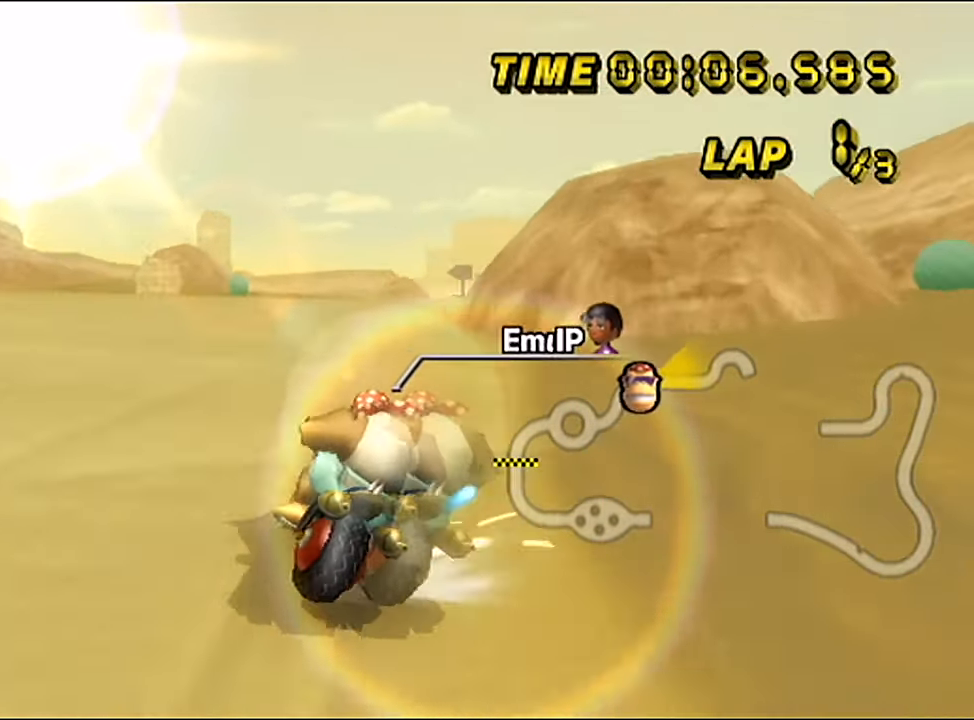
{"buttons": ["A"], "left_stick": "center", "events": [[301, "R1", "up"], [301, "left_stick", "center"]]}
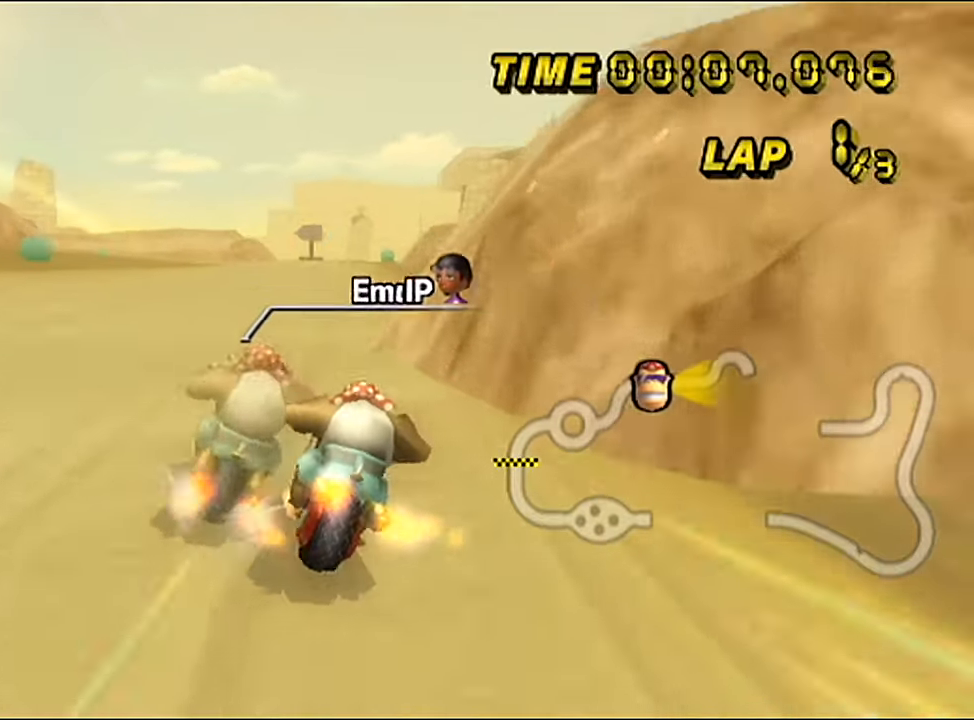
{"buttons": ["A"], "left_stick": "center", "events": [[250, "left_stick", "left"], [333, "left_stick", "center"]]}
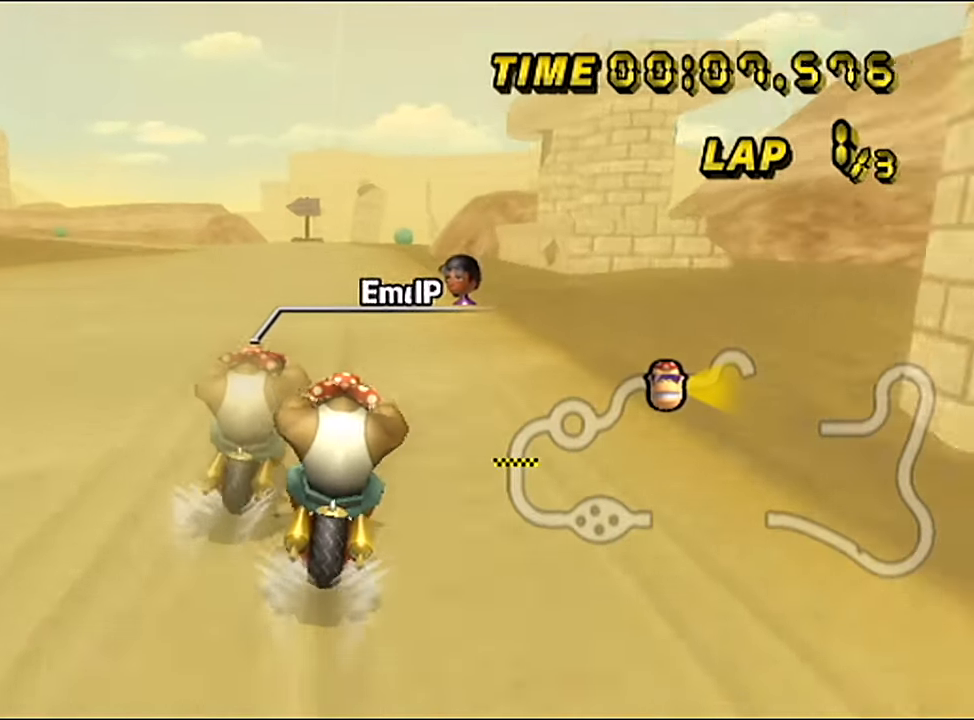
{"buttons": ["A"], "left_stick": "center", "events": []}
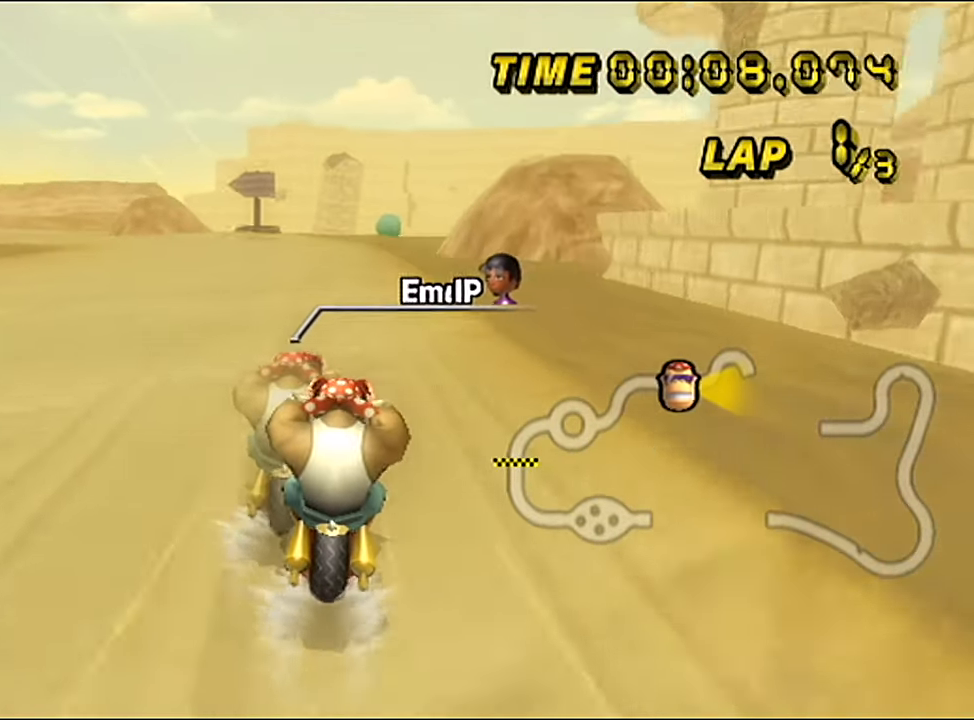
{"buttons": ["A"], "left_stick": "center", "events": []}
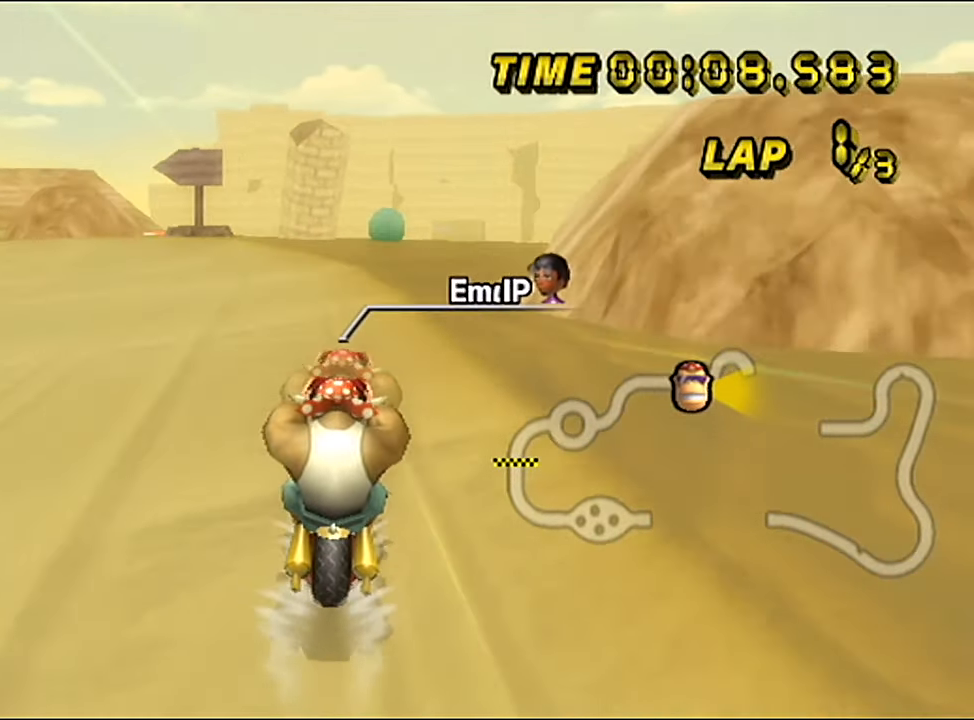
{"buttons": ["A"], "left_stick": "center", "events": []}
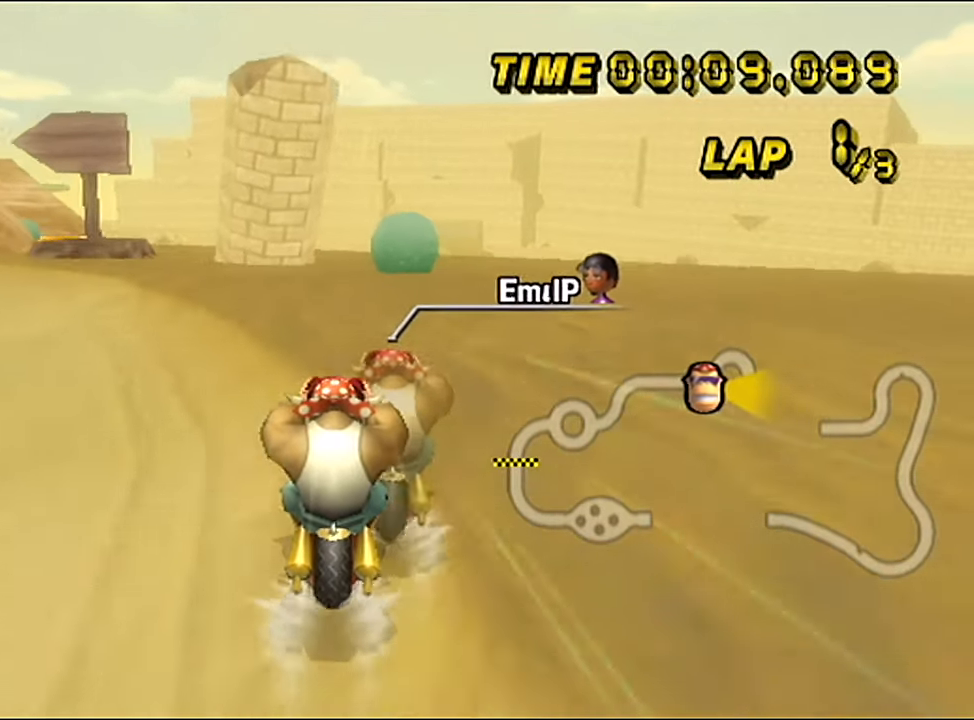
{"buttons": ["A"], "left_stick": "right", "events": [[83, "L1", "down"], [200, "L1", "up"], [200, "left_stick", "right"]]}
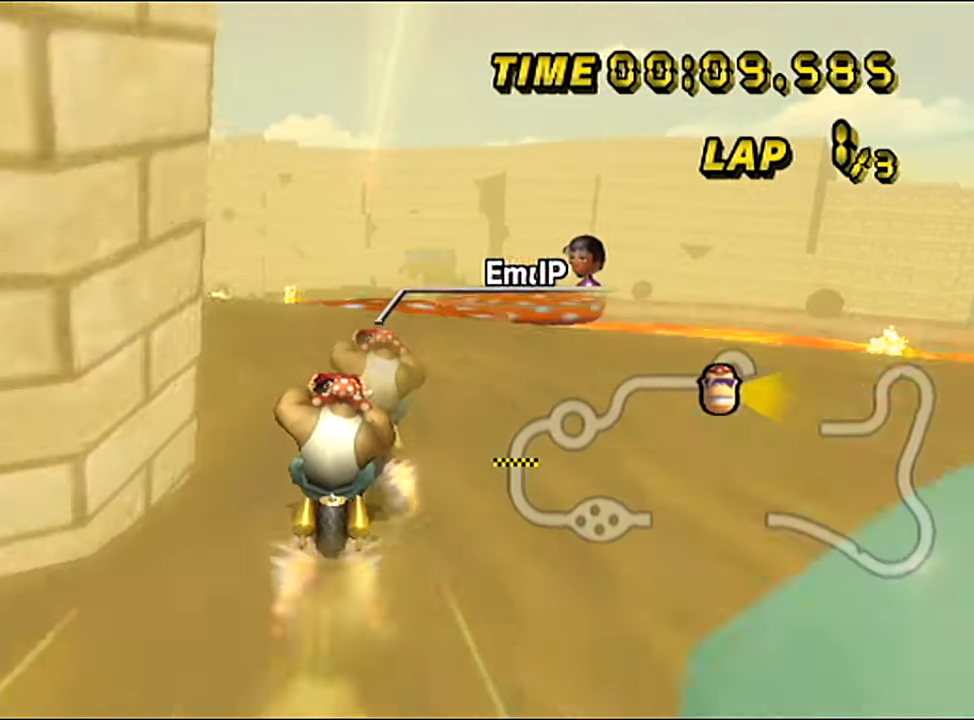
{"buttons": ["A", "R1"], "left_stick": "center", "events": [[317, "left_stick", "center"], [367, "R1", "down"]]}
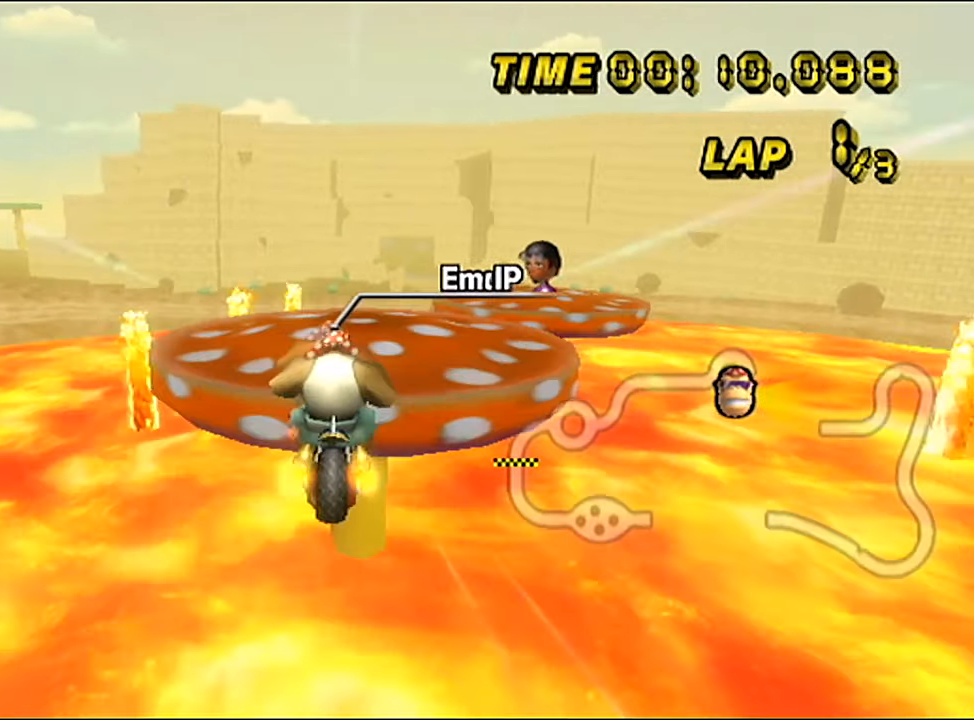
{"buttons": ["A", "R1", "DPAD_UP"], "left_stick": "down"}